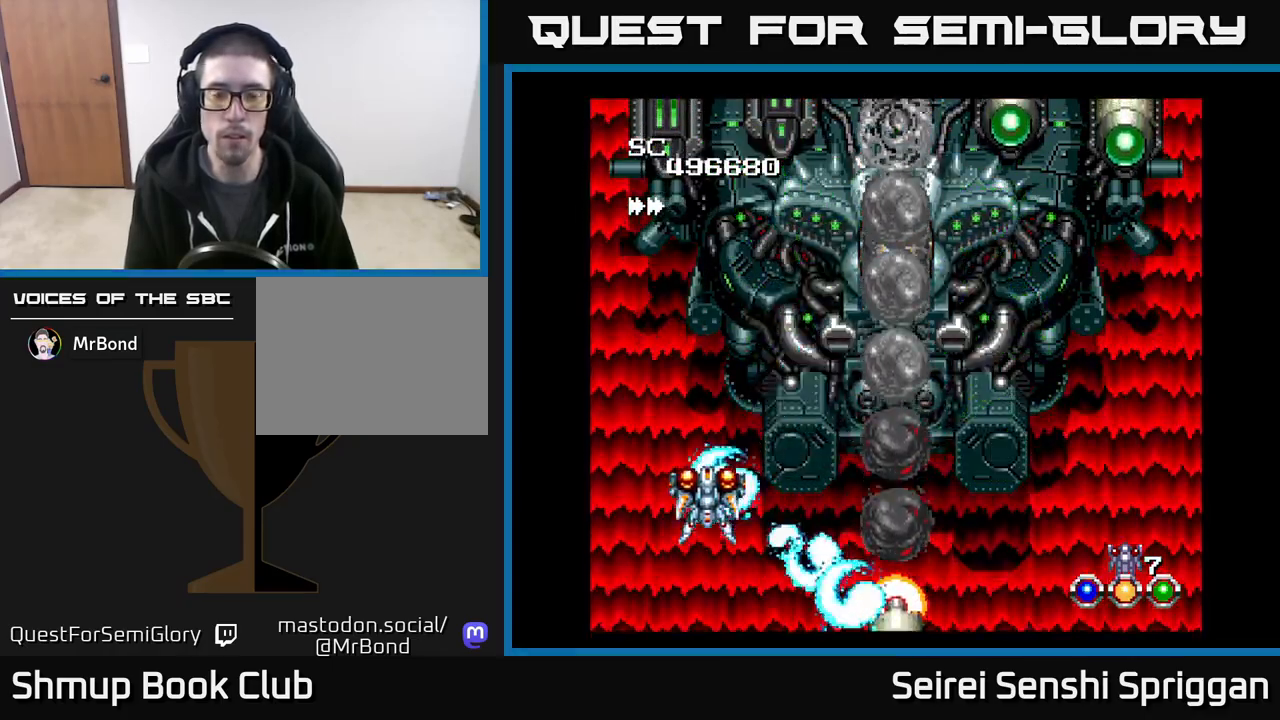
Gameplay with a controller (Xbox layout); each line is a JSON object with the inputs held at the frame after it. "events" lists button and stick changes between this image and that frame as [ms after this image, input, new state], when the widget could be followed in between. Not read: left_stick right_stick.
{"buttons": ["X"], "events": []}
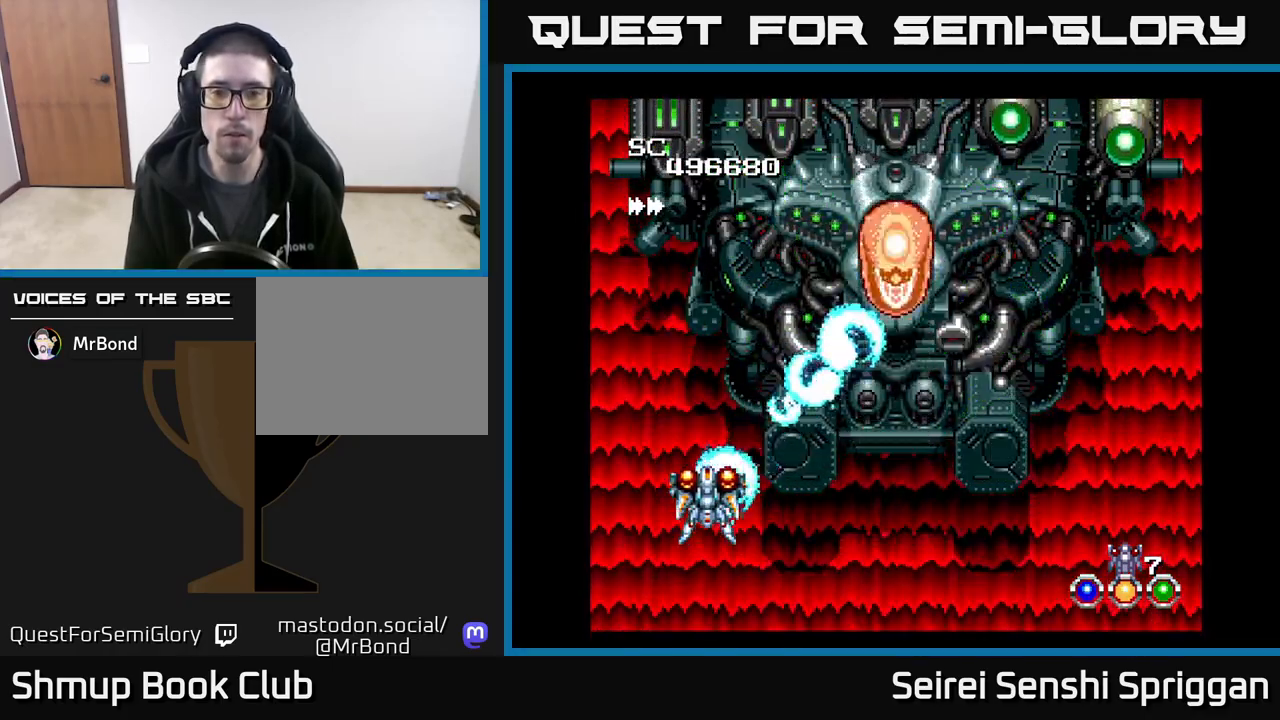
{"buttons": ["X"], "events": []}
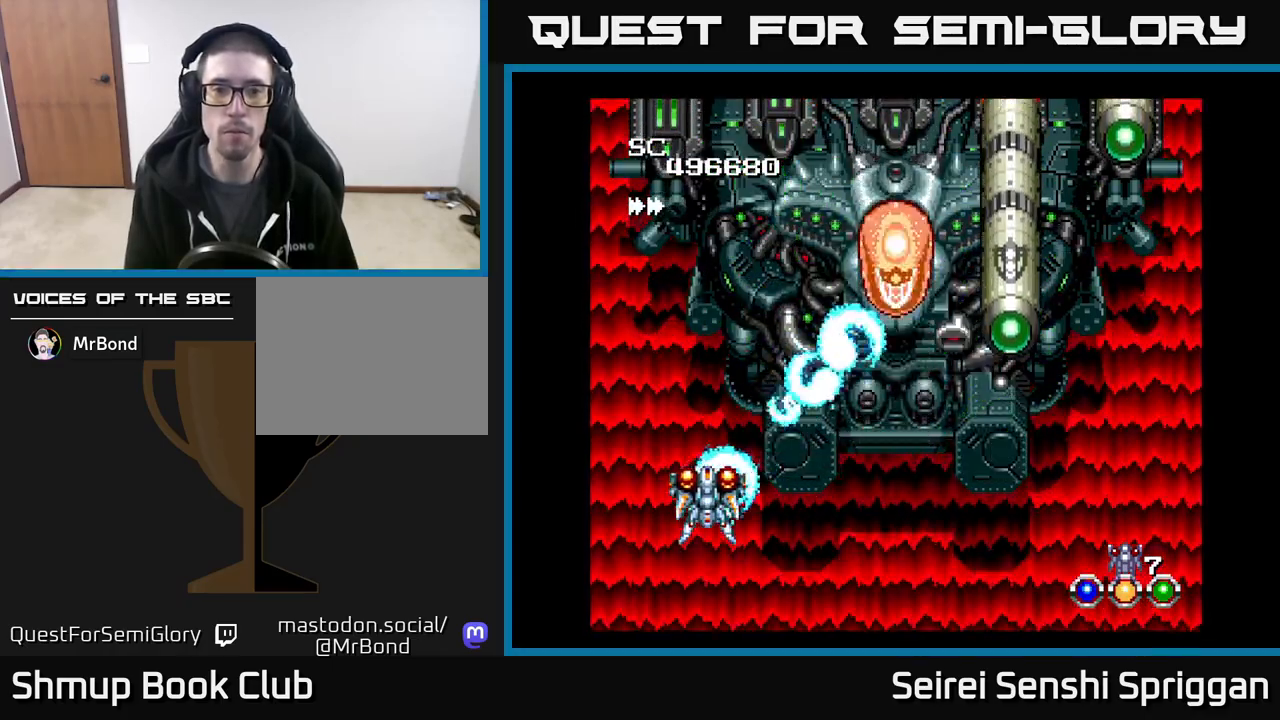
{"buttons": ["X"], "events": []}
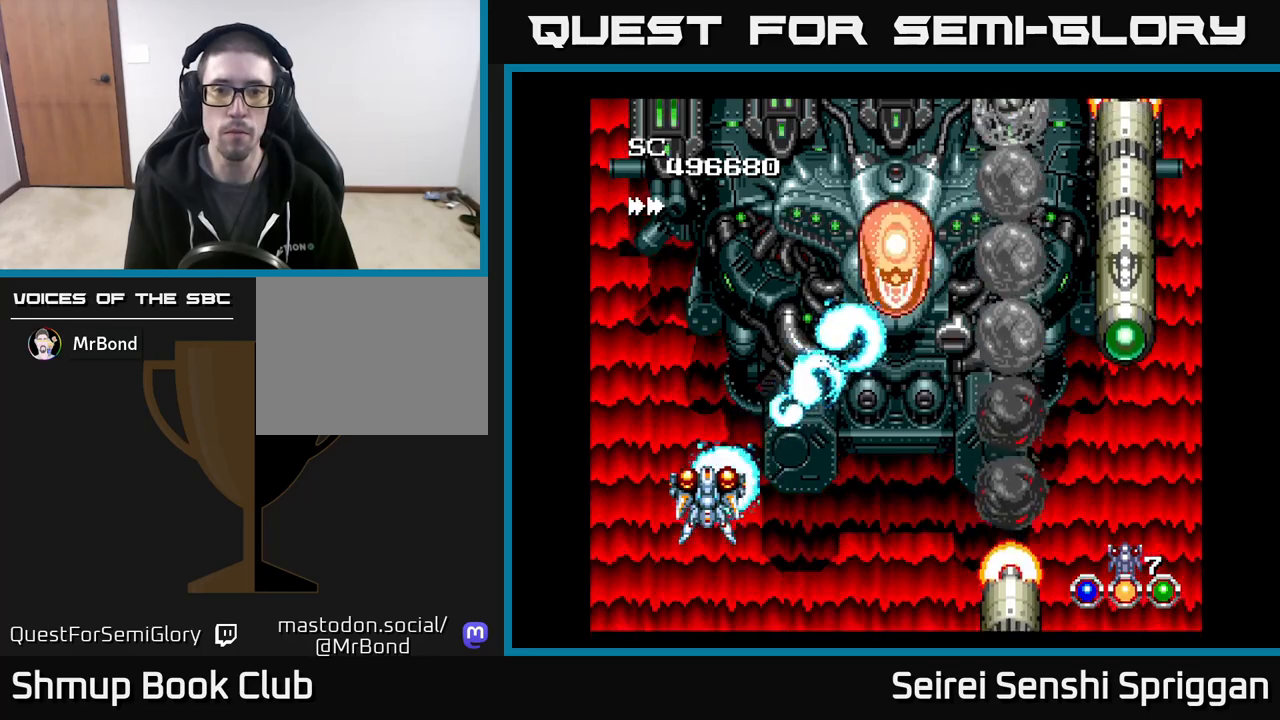
{"buttons": ["X"], "events": []}
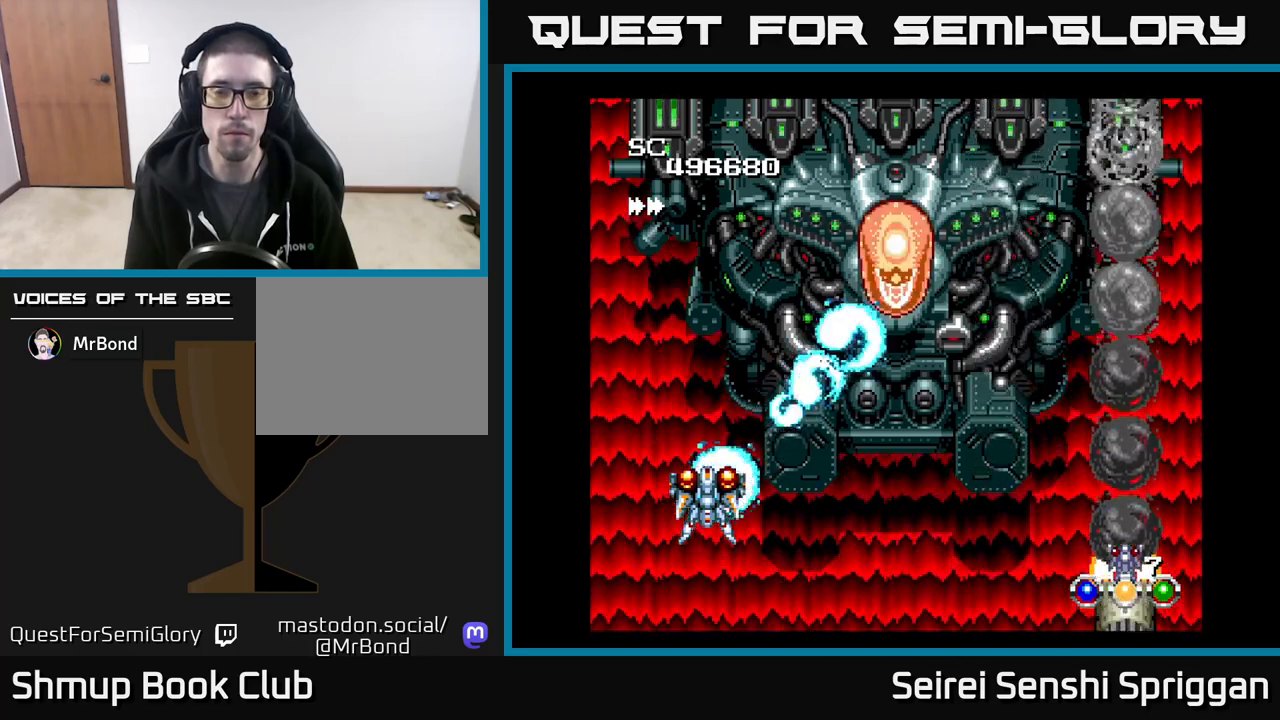
{"buttons": ["X"], "events": []}
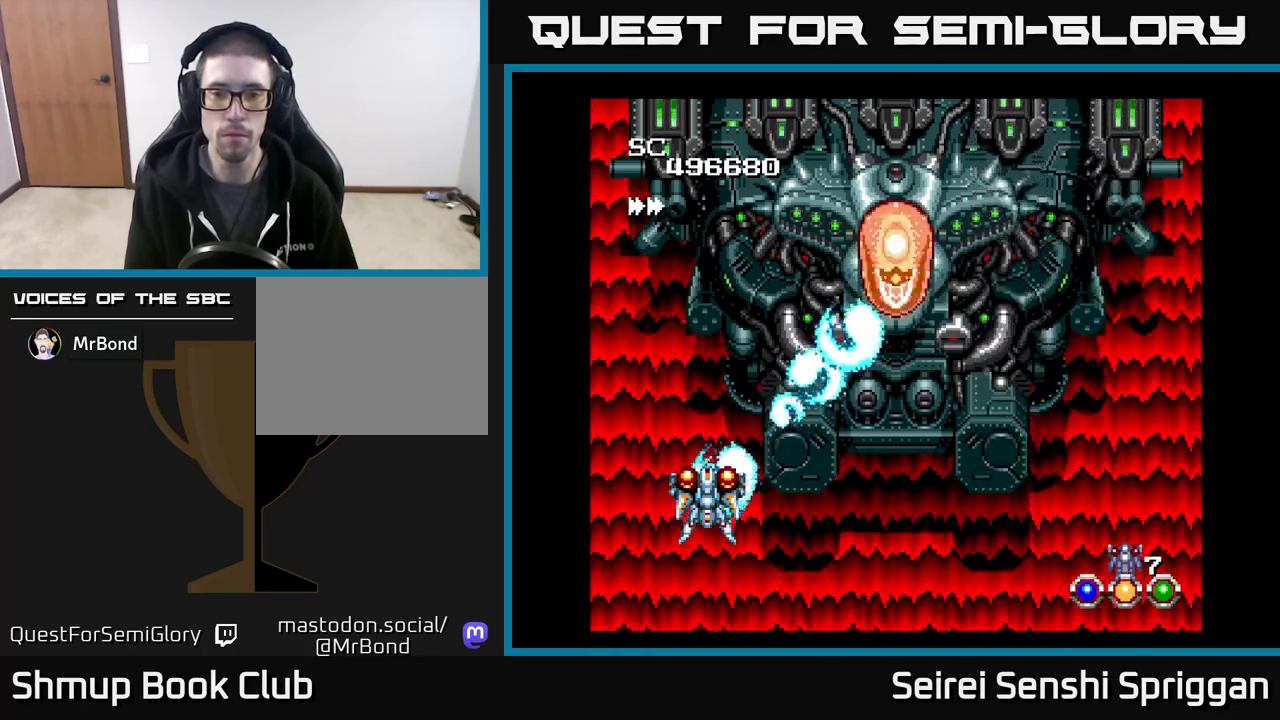
{"buttons": ["X"], "events": []}
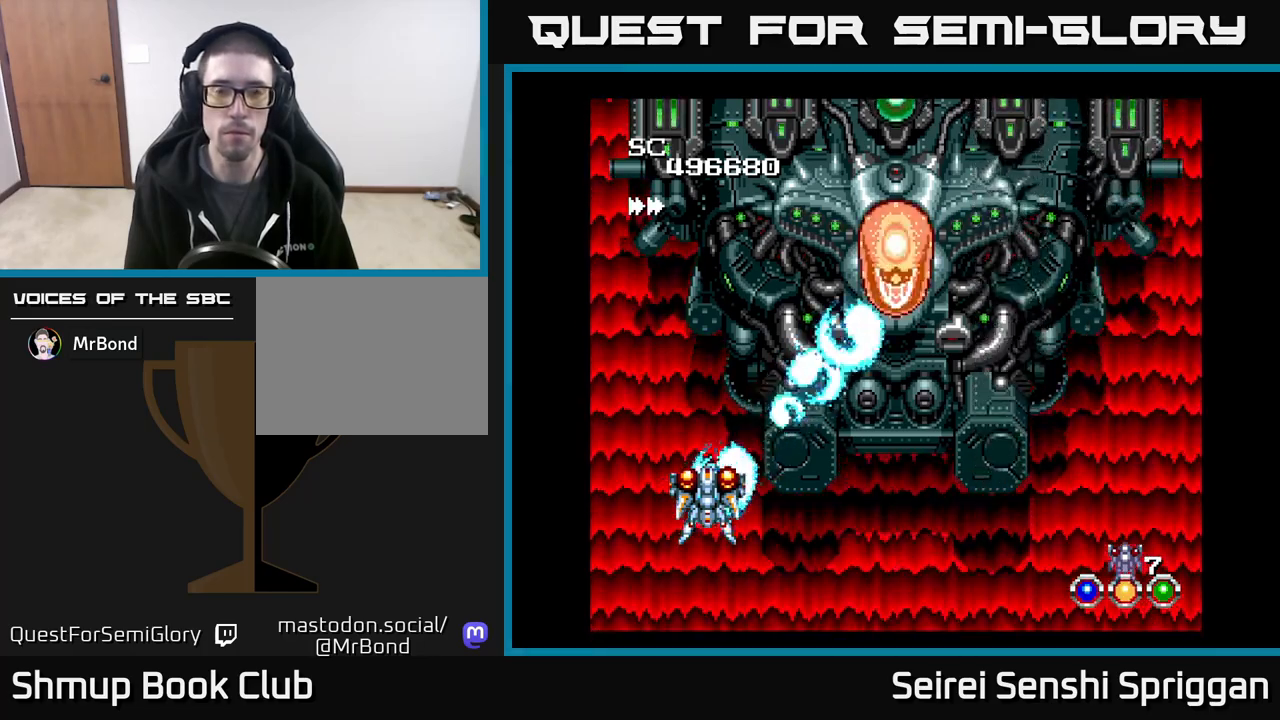
{"buttons": ["X"], "events": []}
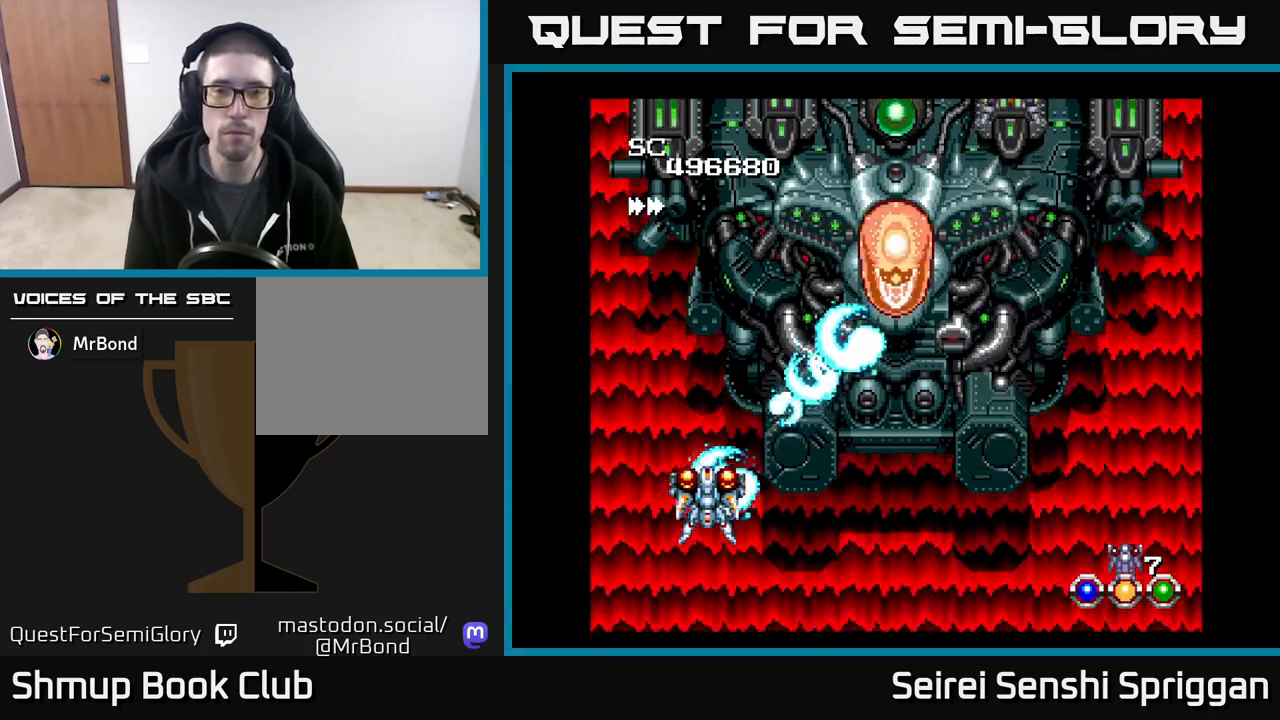
{"buttons": ["X"], "events": []}
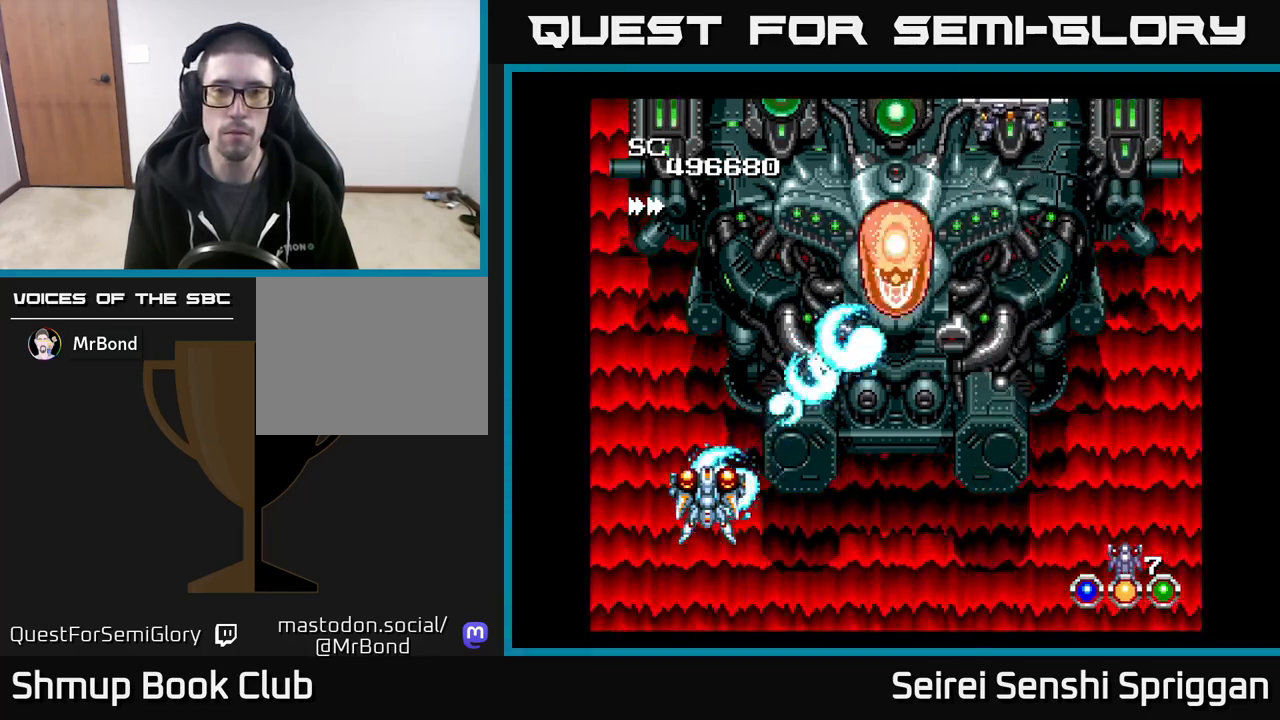
{"buttons": ["X", "DPAD_DOWN", "DPAD_RIGHT"], "events": [[317, "DPAD_DOWN", "down"], [317, "DPAD_RIGHT", "down"]]}
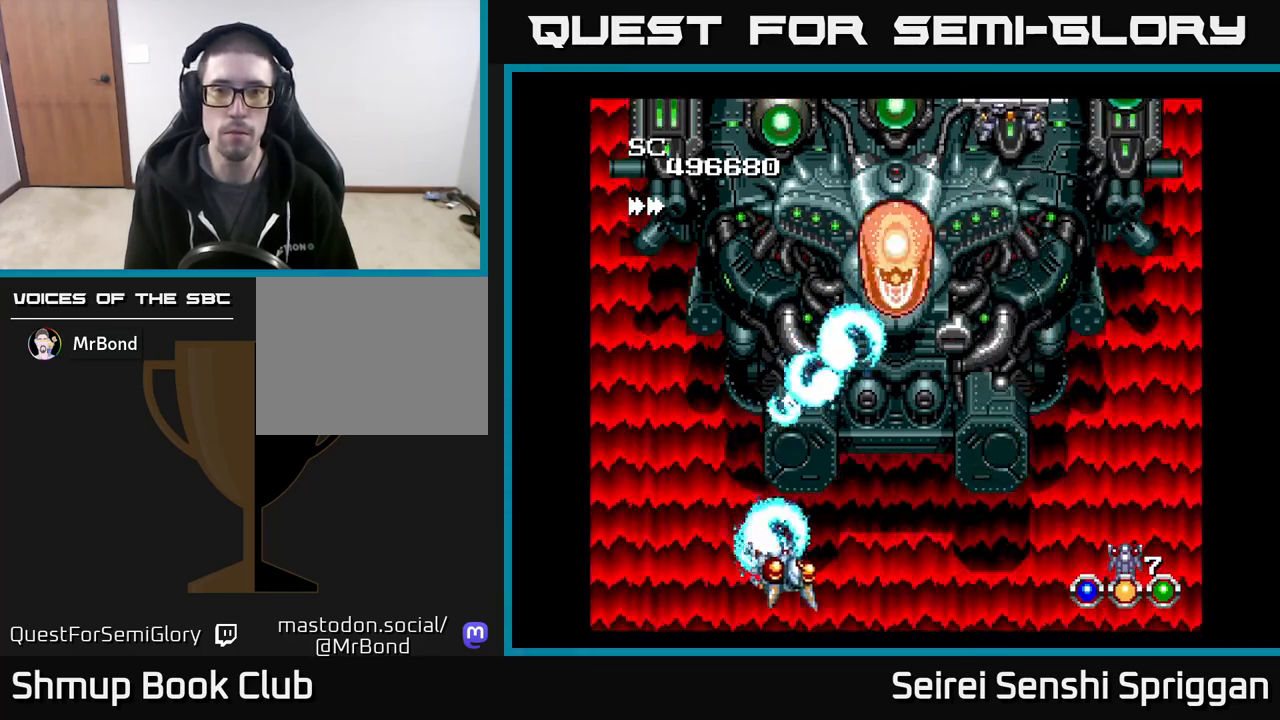
{"buttons": ["A", "X", "DPAD_RIGHT"], "events": [[17, "DPAD_DOWN", "up"], [200, "DPAD_UP", "down"], [450, "A", "down"], [467, "DPAD_UP", "up"]]}
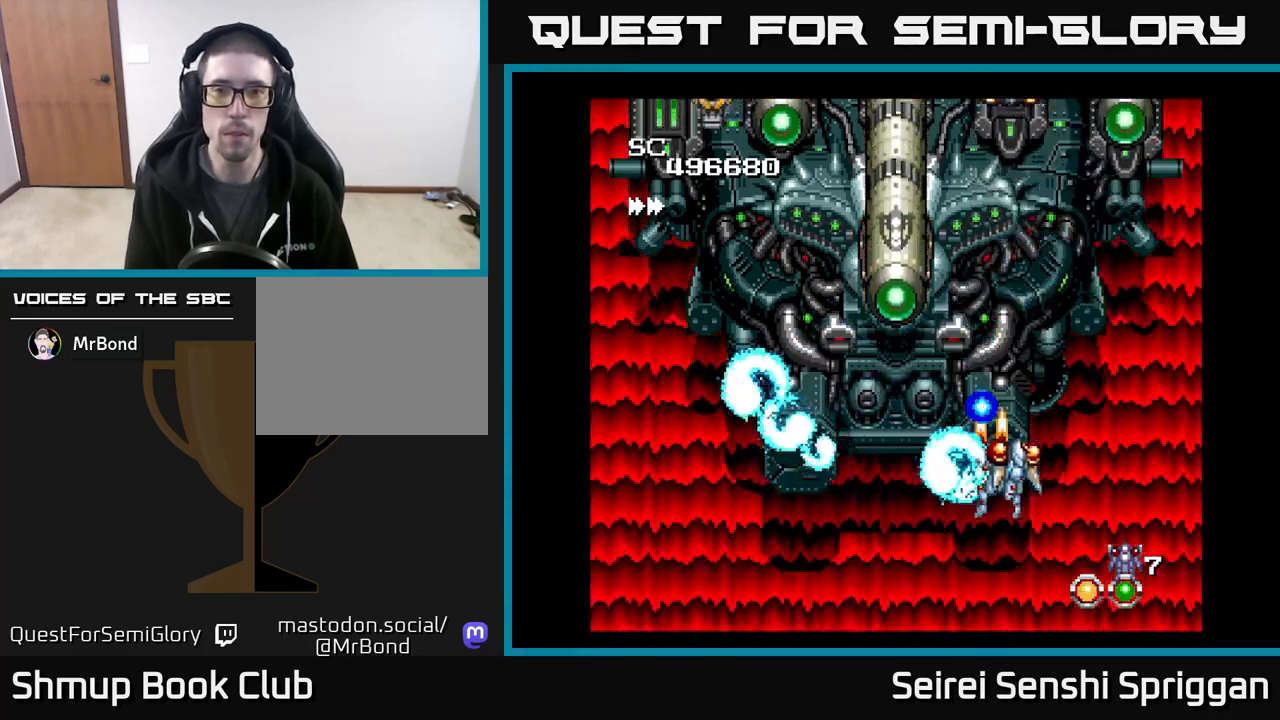
{"buttons": ["X", "DPAD_DOWN"], "events": [[17, "DPAD_DOWN", "down"], [50, "A", "up"], [167, "DPAD_DOWN", "up"], [300, "DPAD_RIGHT", "up"], [317, "DPAD_UP", "down"], [350, "DPAD_LEFT", "down"], [450, "DPAD_UP", "up"], [467, "DPAD_LEFT", "up"], [500, "DPAD_DOWN", "down"]]}
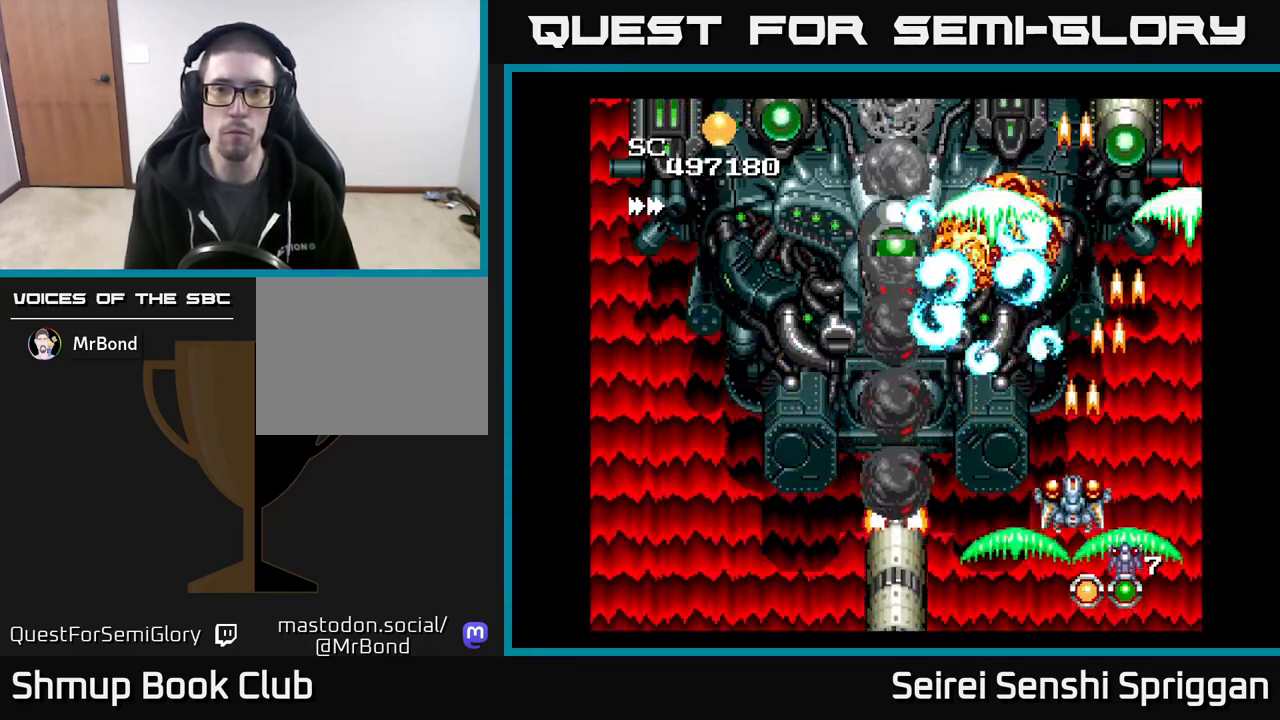
{"buttons": ["X", "DPAD_LEFT"], "events": [[150, "DPAD_DOWN", "up"], [150, "DPAD_LEFT", "down"], [250, "DPAD_UP", "down"], [300, "DPAD_UP", "up"]]}
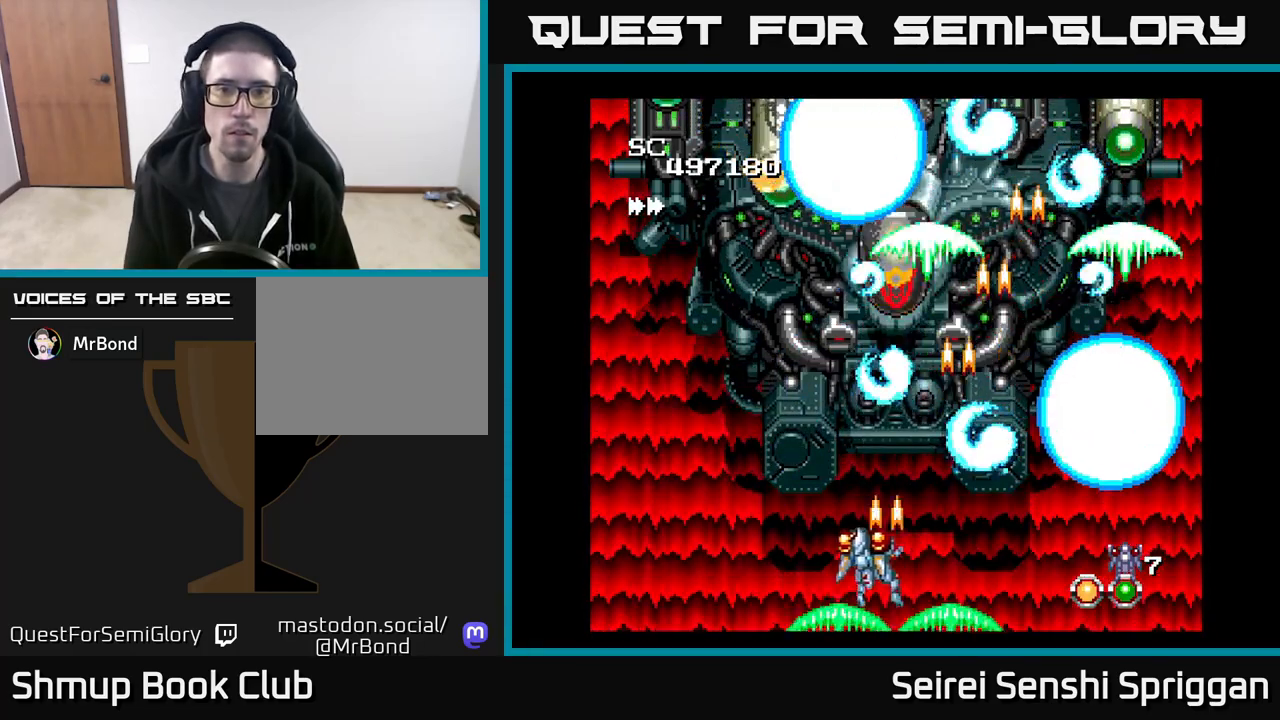
{"buttons": ["X", "DPAD_UP", "DPAD_LEFT"], "events": [[117, "DPAD_UP", "down"]]}
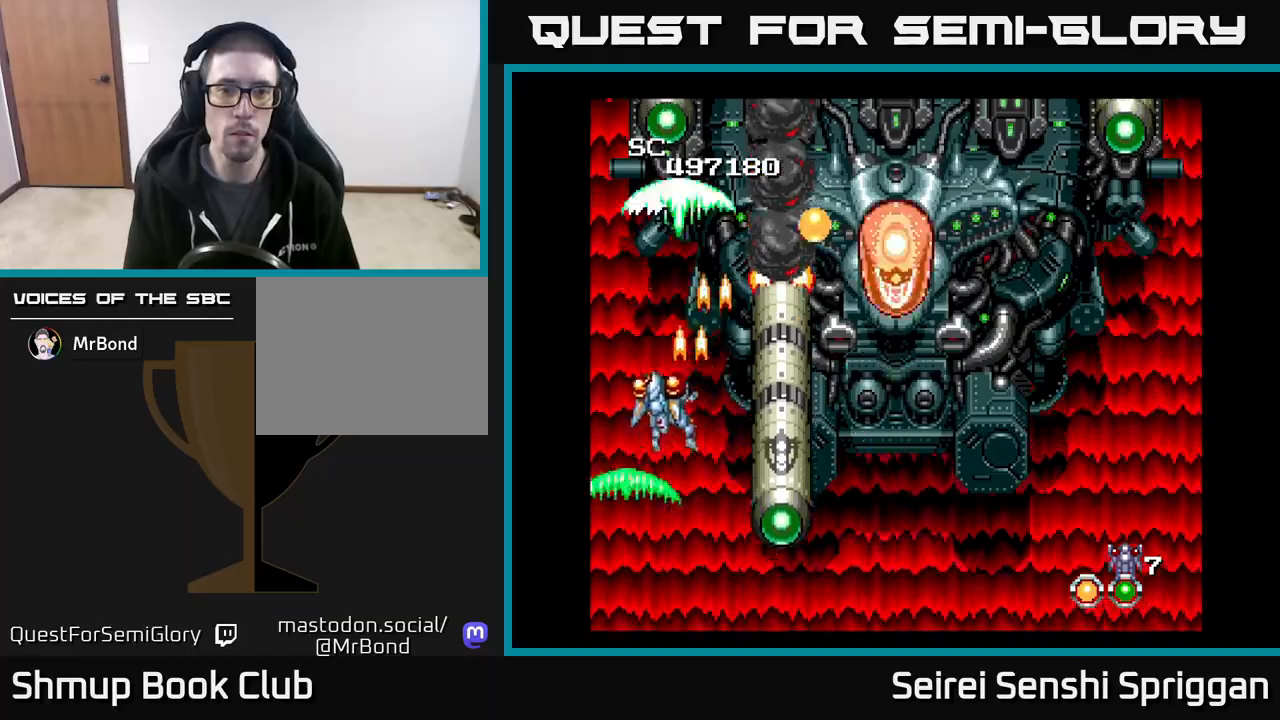
{"buttons": ["X", "DPAD_RIGHT"], "events": [[17, "DPAD_LEFT", "up"], [117, "DPAD_UP", "up"], [250, "DPAD_RIGHT", "down"]]}
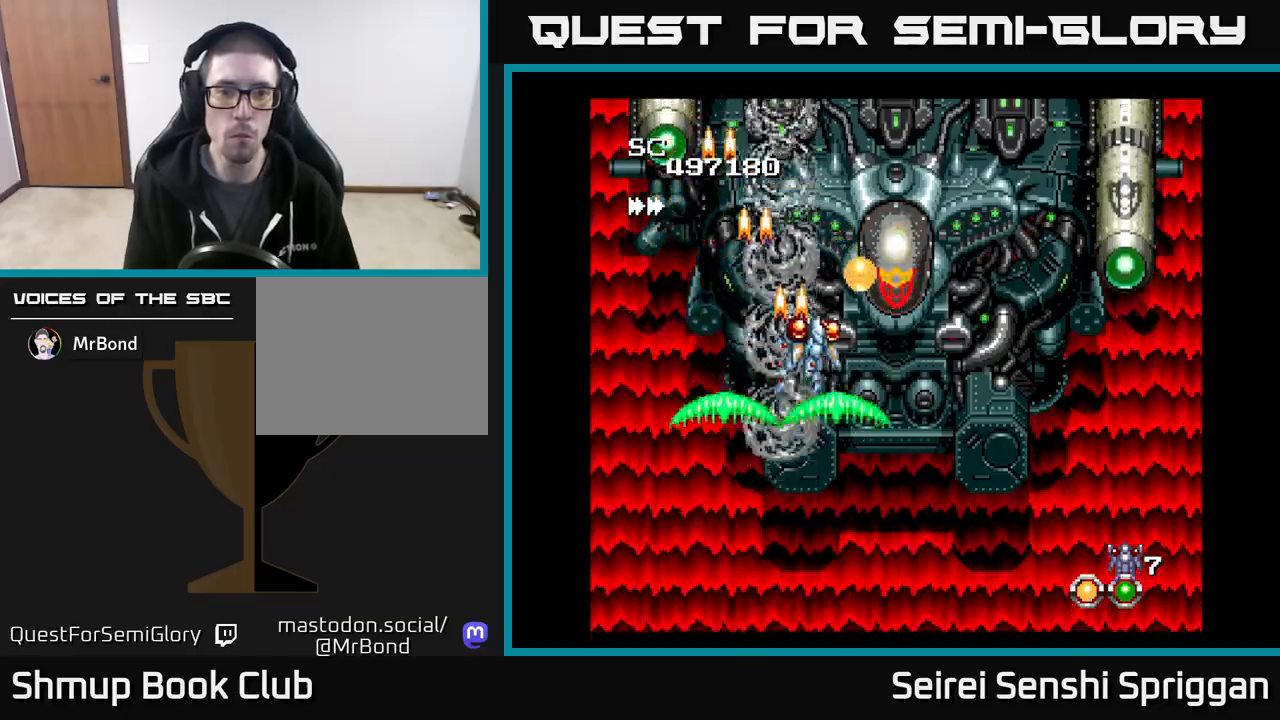
{"buttons": ["X", "DPAD_RIGHT"]}
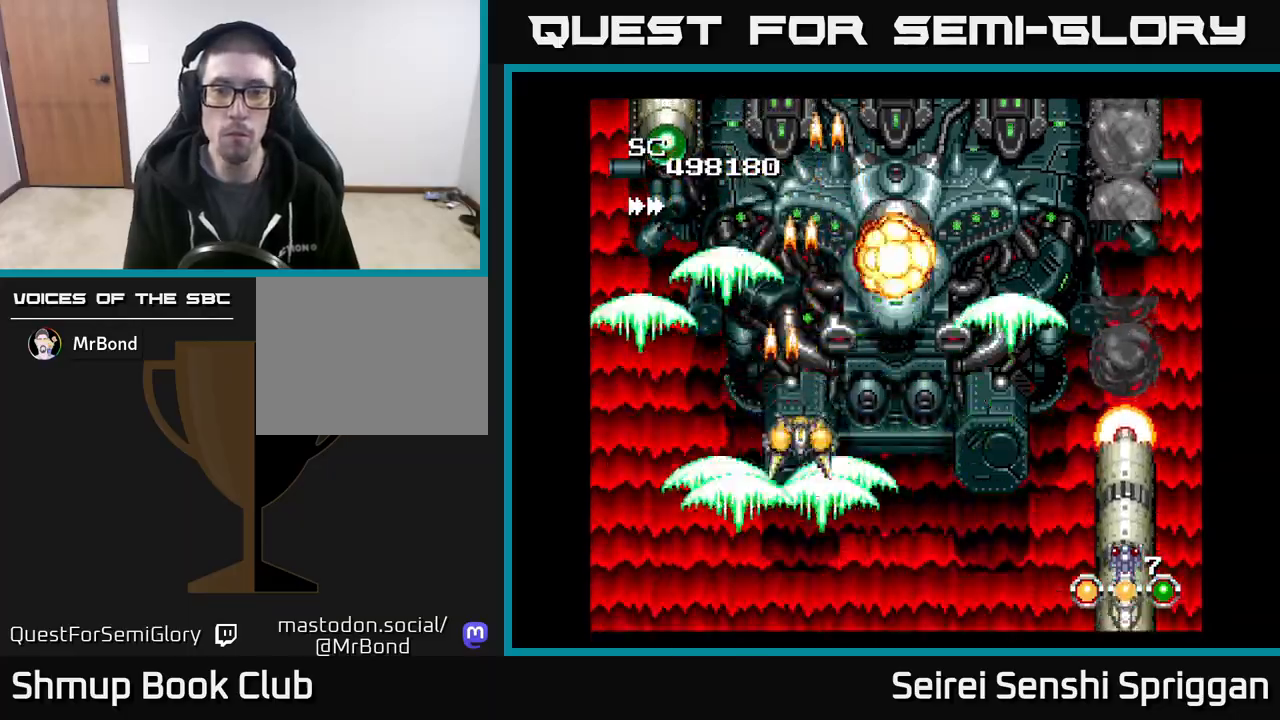
{"buttons": ["X"], "events": [[217, "DPAD_RIGHT", "up"], [250, "DPAD_LEFT", "down"], [300, "DPAD_DOWN", "down"], [350, "DPAD_LEFT", "up"], [400, "DPAD_DOWN", "up"]]}
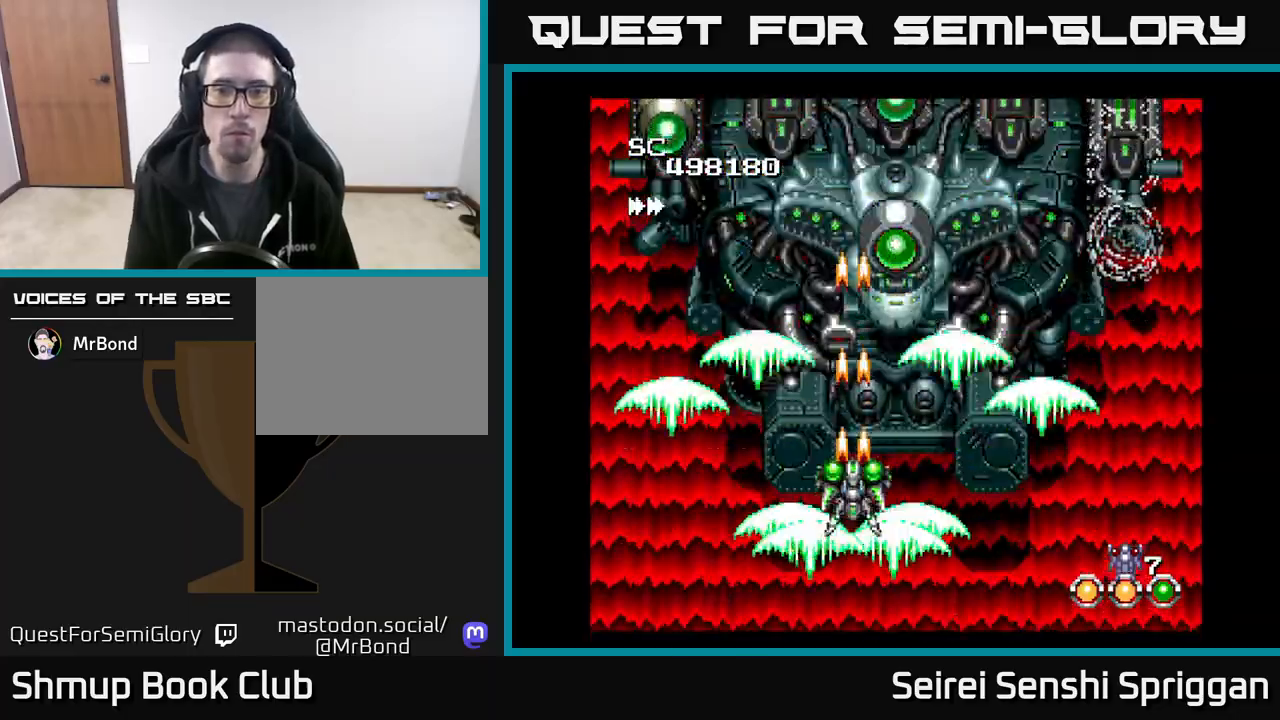
{"buttons": ["X"], "events": [[167, "DPAD_RIGHT", "down"], [250, "DPAD_RIGHT", "up"]]}
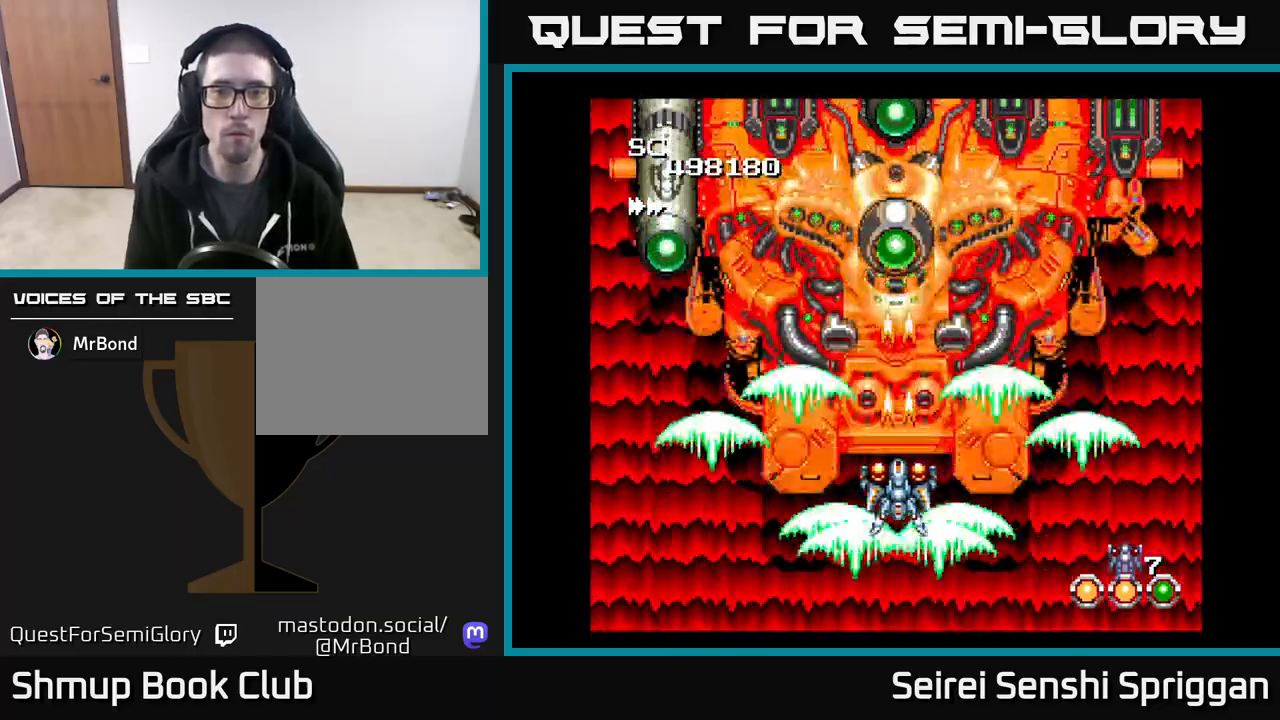
{"buttons": ["X"], "events": []}
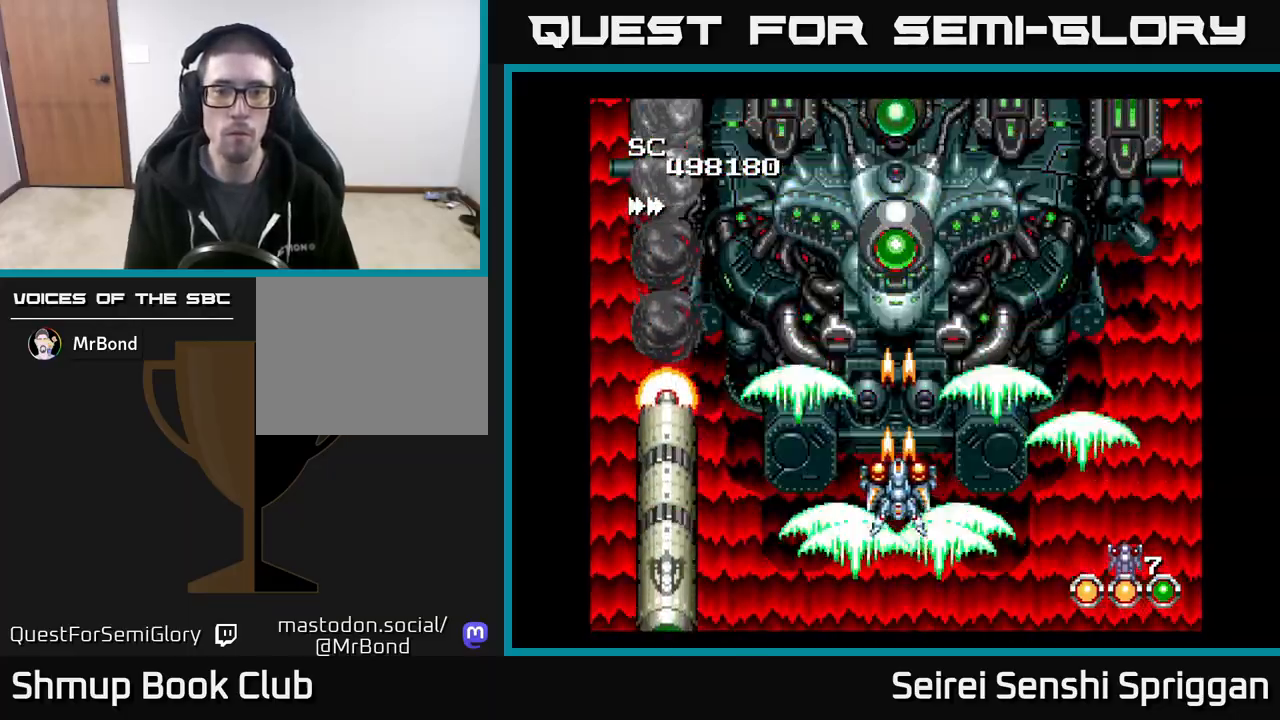
{"buttons": ["X"], "events": []}
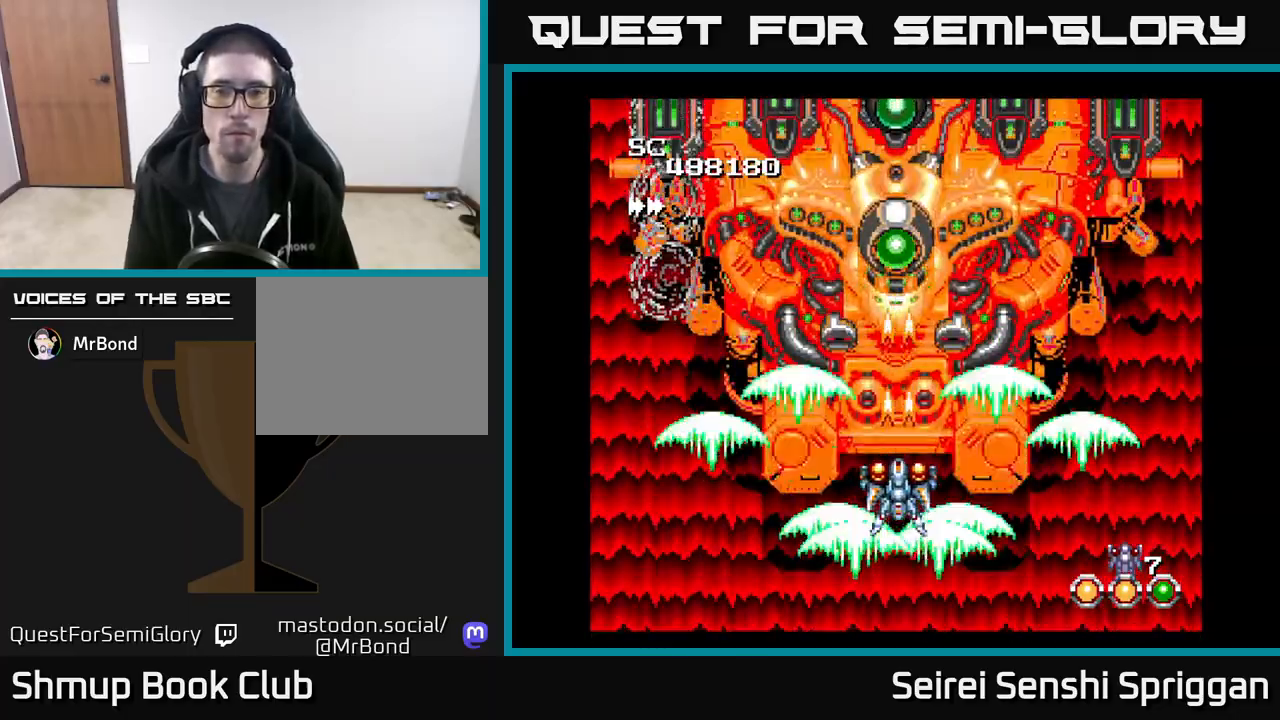
{"buttons": ["X", "DPAD_UP", "DPAD_LEFT"], "events": [[83, "DPAD_LEFT", "down"], [317, "DPAD_UP", "down"]]}
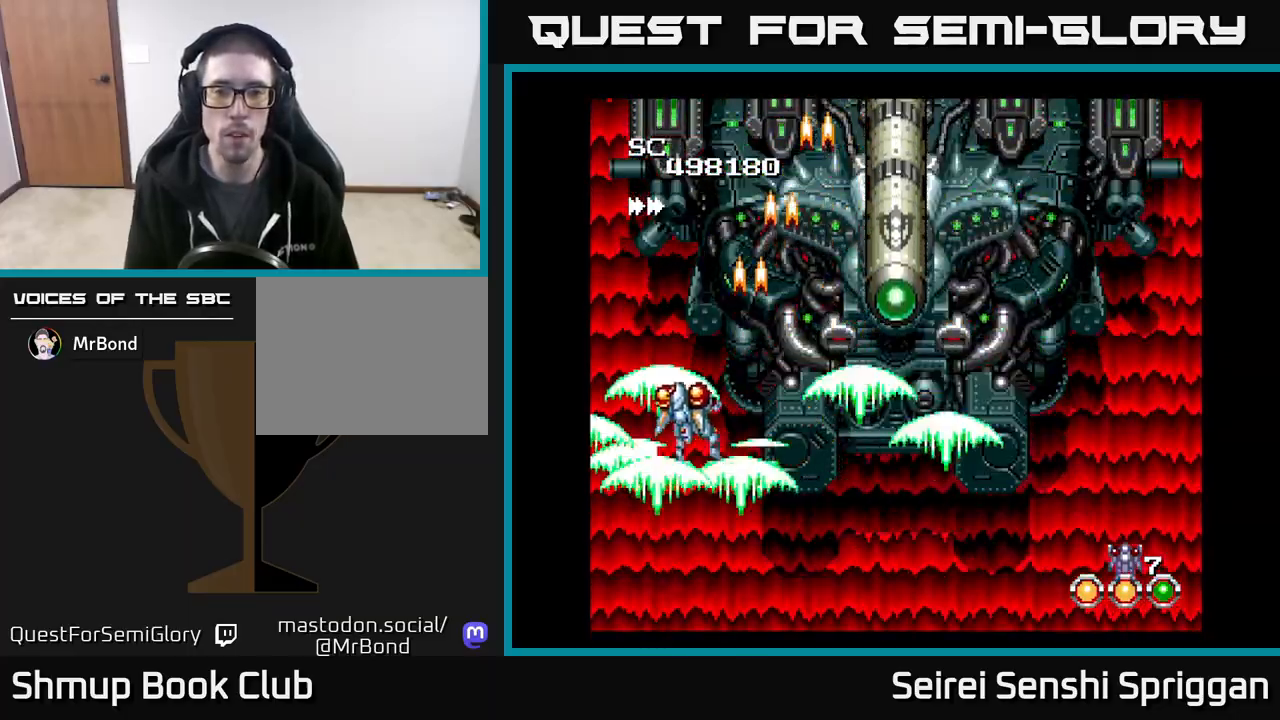
{"buttons": ["X"], "events": [[83, "DPAD_UP", "up"], [100, "DPAD_LEFT", "up"]]}
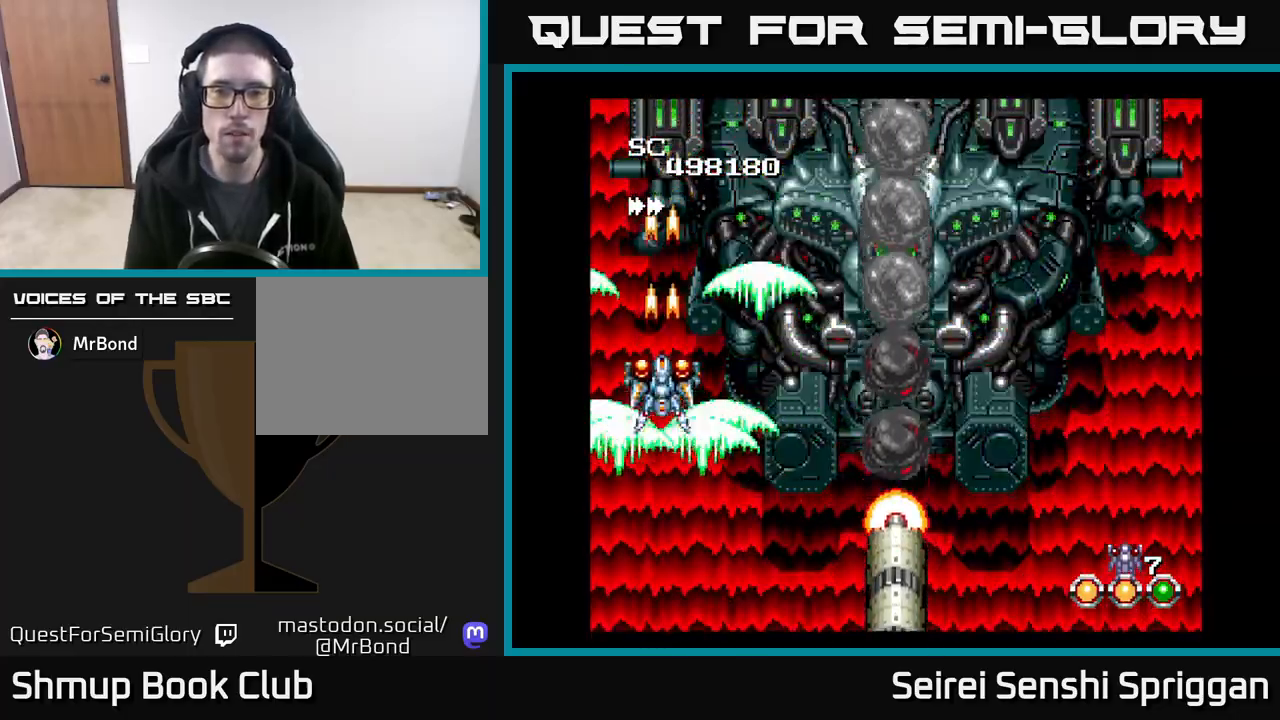
{"buttons": ["X", "DPAD_DOWN", "DPAD_RIGHT"], "events": [[50, "DPAD_RIGHT", "down"], [283, "DPAD_DOWN", "down"]]}
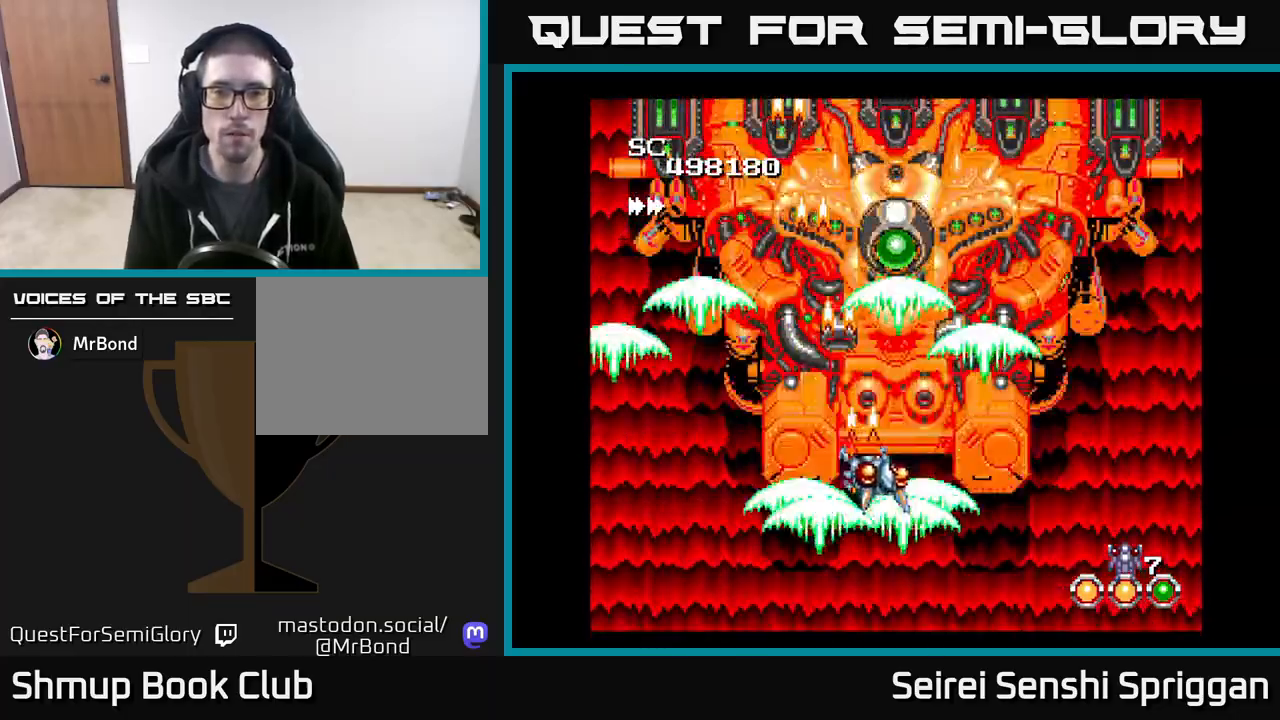
{"buttons": ["X"], "events": [[50, "DPAD_RIGHT", "up"], [83, "DPAD_DOWN", "up"]]}
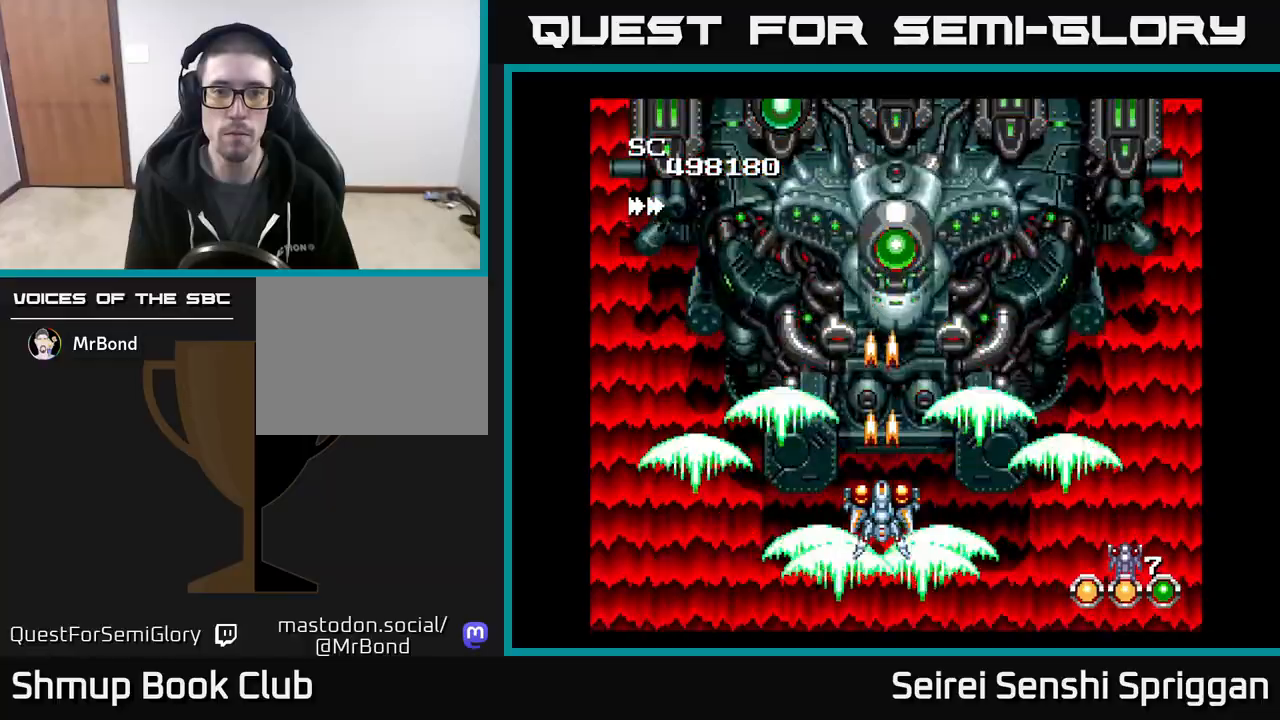
{"buttons": ["X"], "events": []}
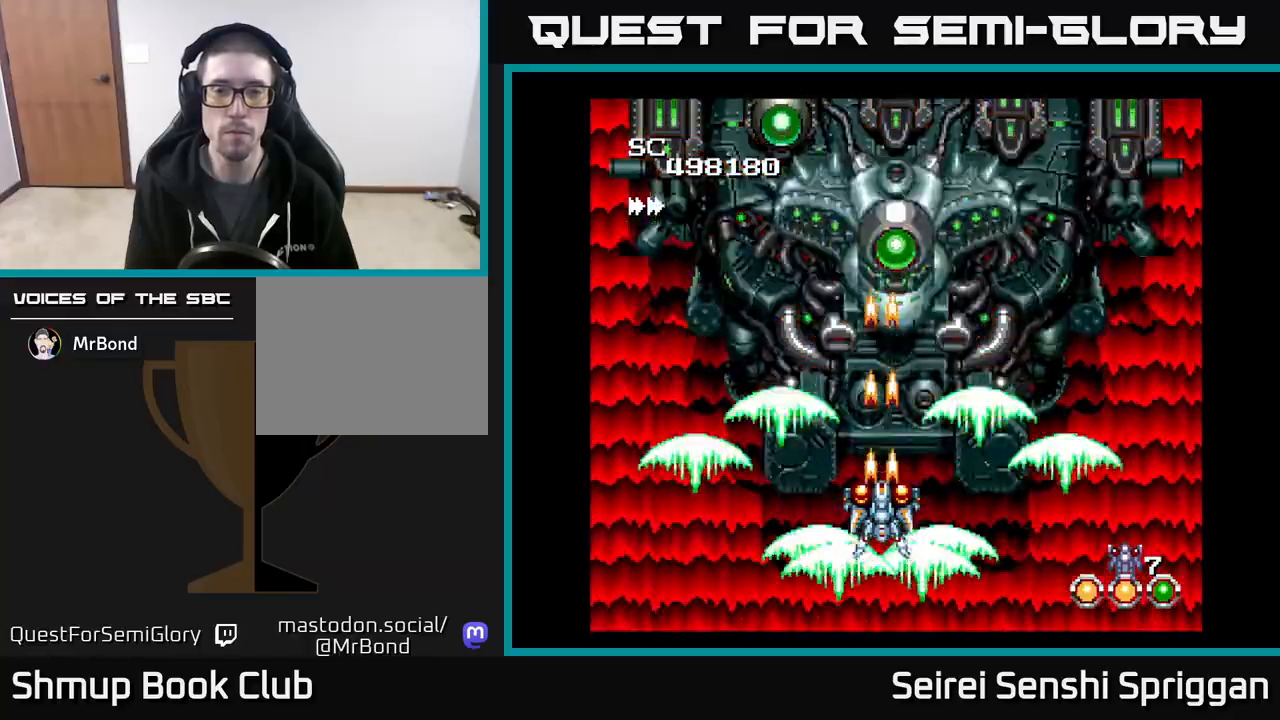
{"buttons": ["X"], "events": []}
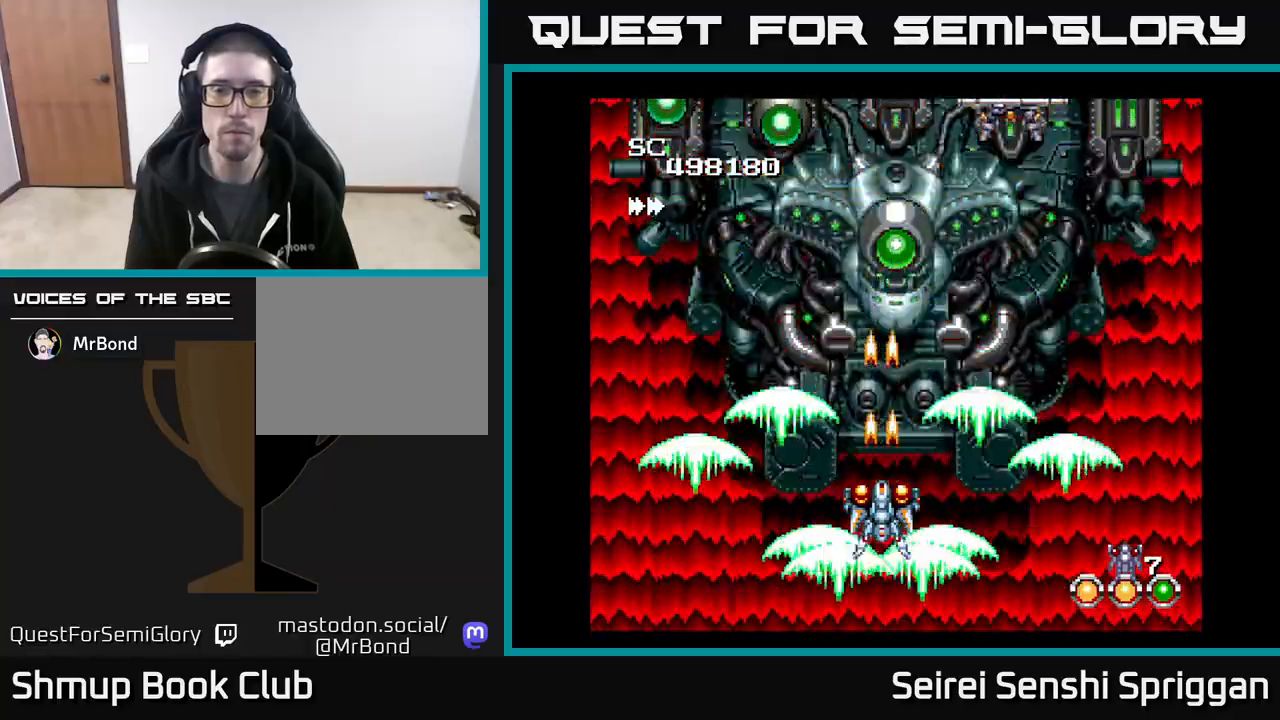
{"buttons": ["X"], "events": []}
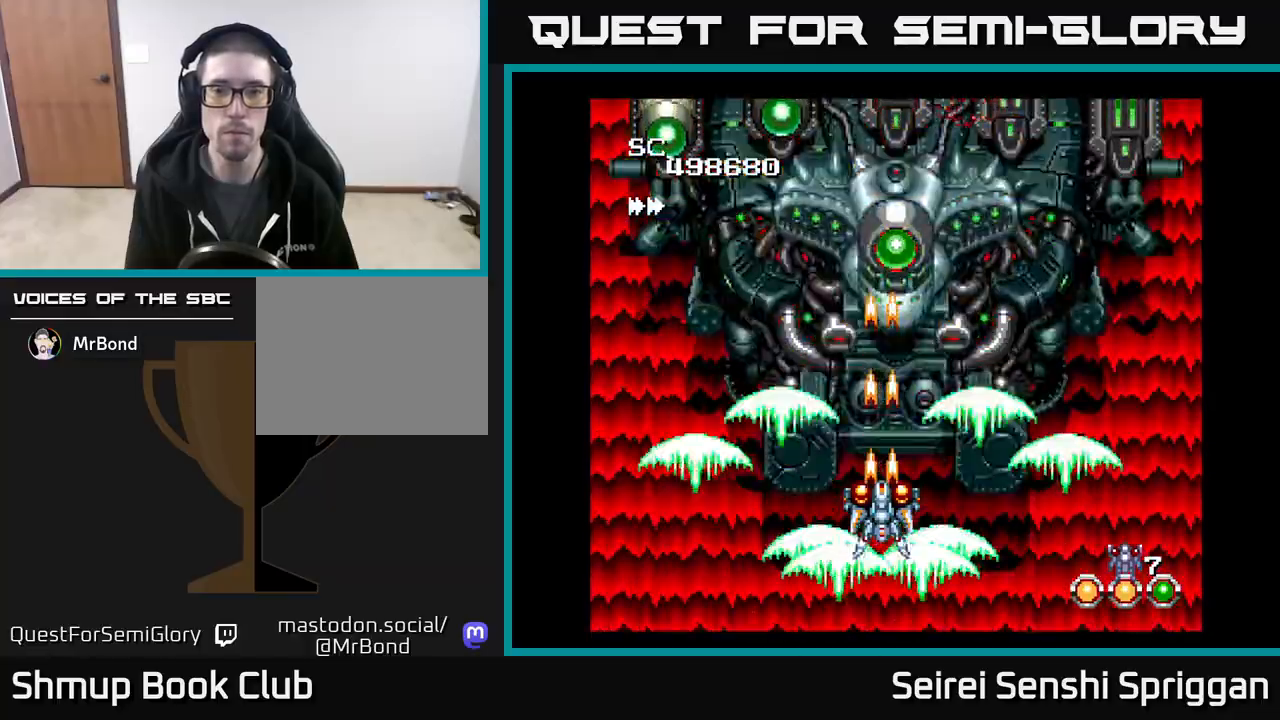
{"buttons": ["X"], "events": [[117, "DPAD_RIGHT", "down"], [283, "DPAD_RIGHT", "up"]]}
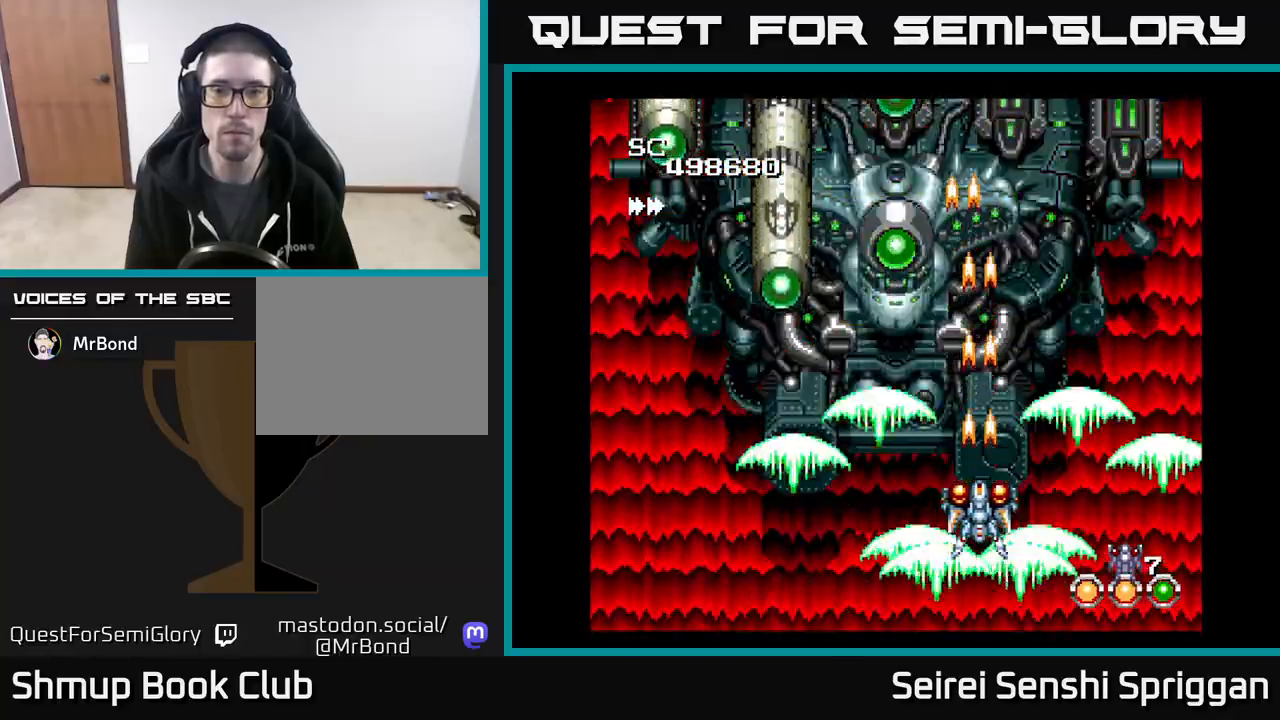
{"buttons": ["X"], "events": []}
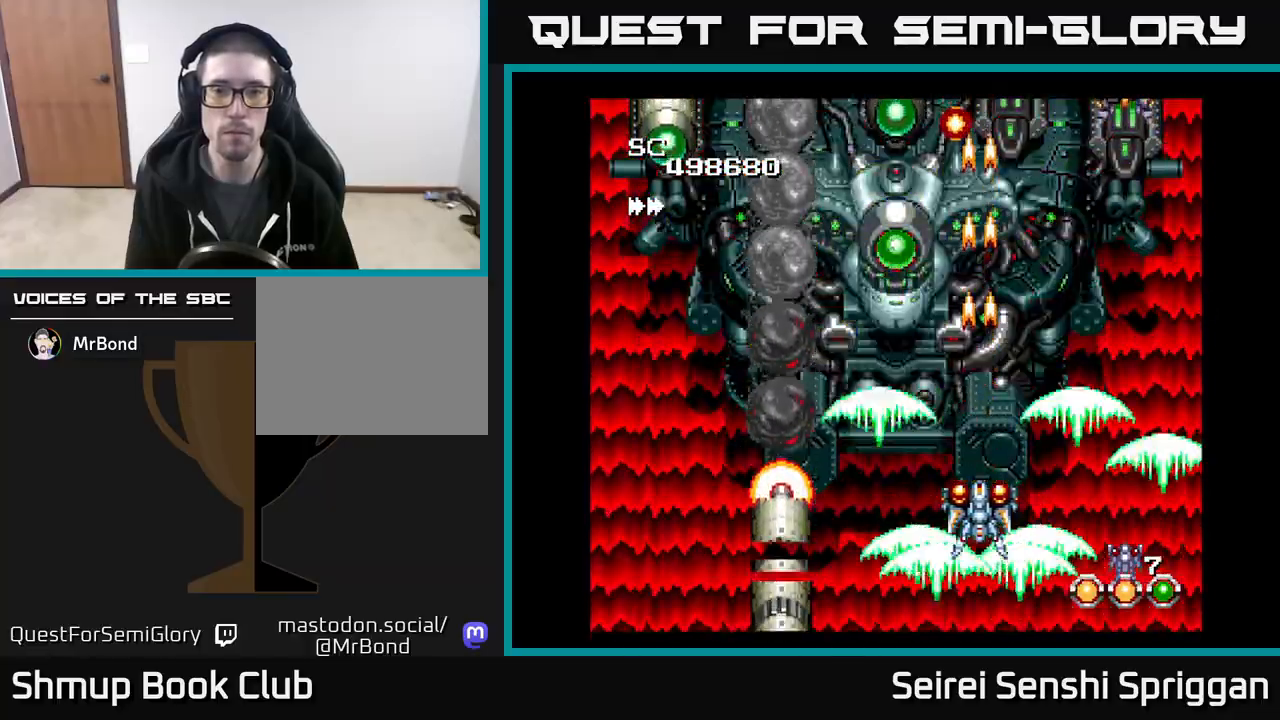
{"buttons": ["X"], "events": [[300, "DPAD_LEFT", "down"], [483, "DPAD_LEFT", "up"]]}